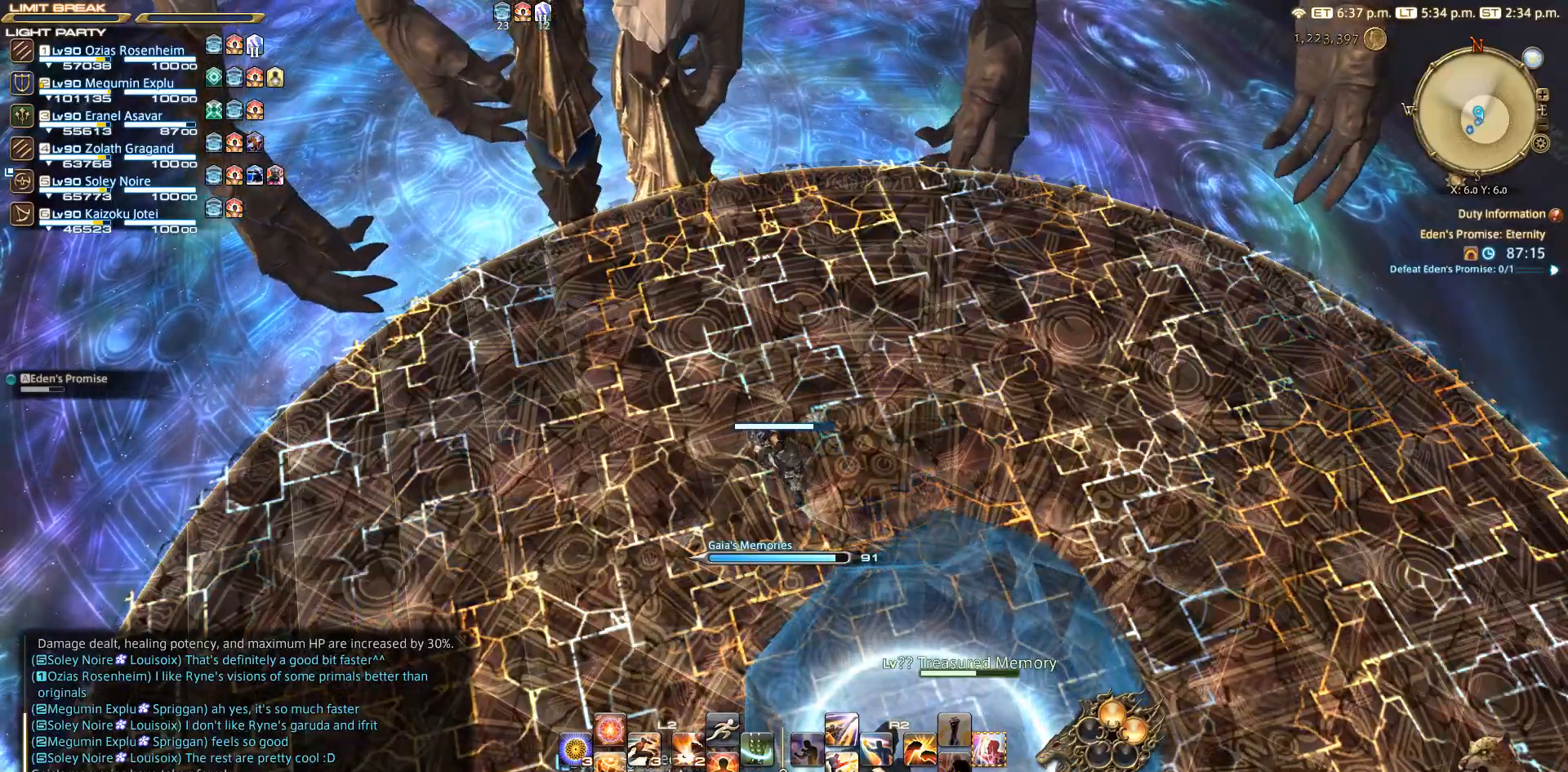
Gameplay with a controller (PlayStation layout); each line is a JSON object with the inputs held at the frame after it. "events" lists button and stick changes between this image and that frame as [ms after this image, input, new state], when the widget could be followed in between. Not read: L2 R3.
{"buttons": [], "left_stick": "left", "right_stick": "center", "events": [[250, "left_stick", "left"], [350, "CIRCLE", "down"], [500, "CIRCLE", "up"]]}
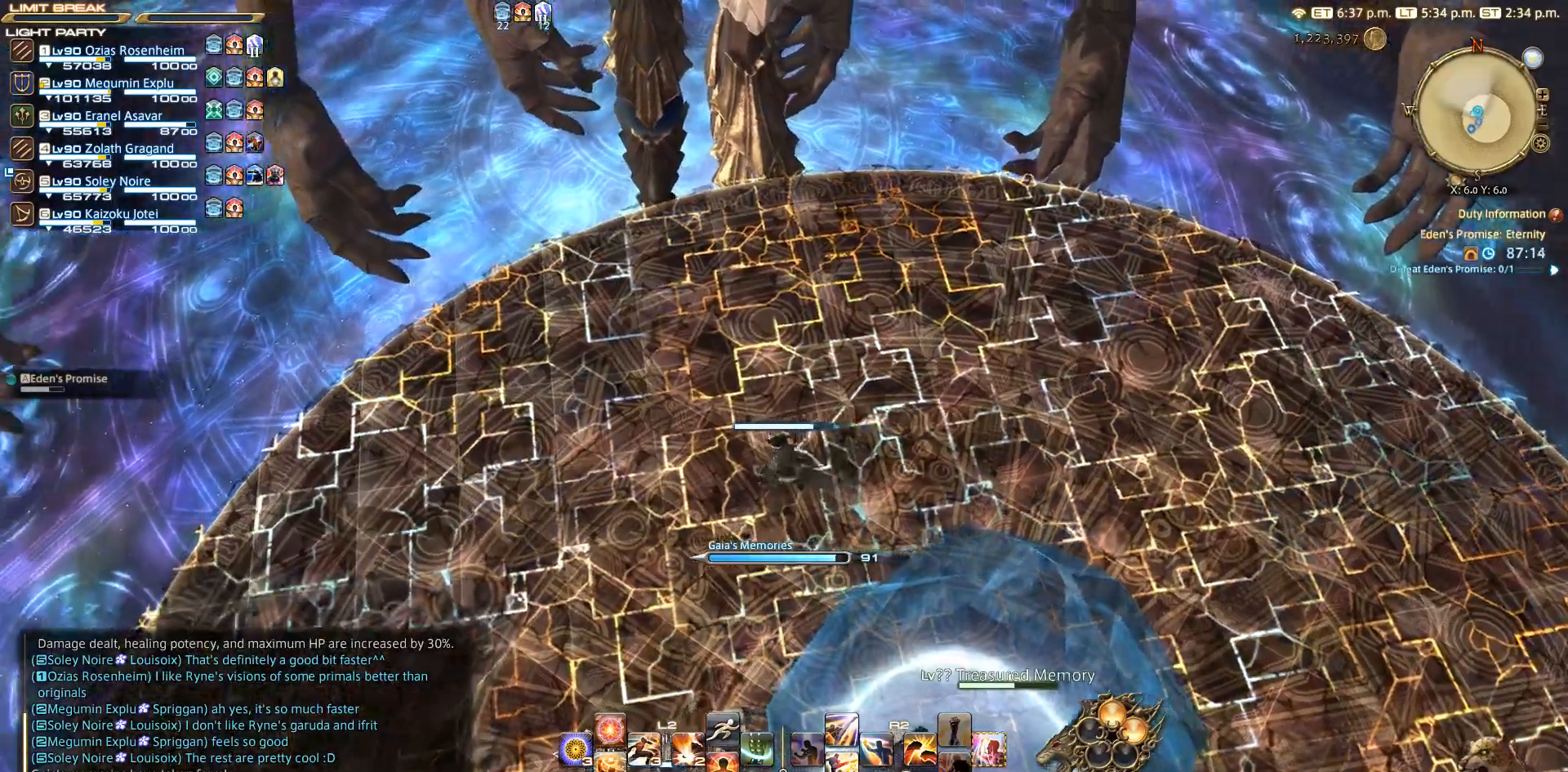
{"buttons": [], "left_stick": "left", "right_stick": "left", "events": [[117, "CIRCLE", "down"], [150, "CIRCLE", "up"], [200, "CIRCLE", "down"], [317, "right_stick", "left"], [450, "CIRCLE", "up"]]}
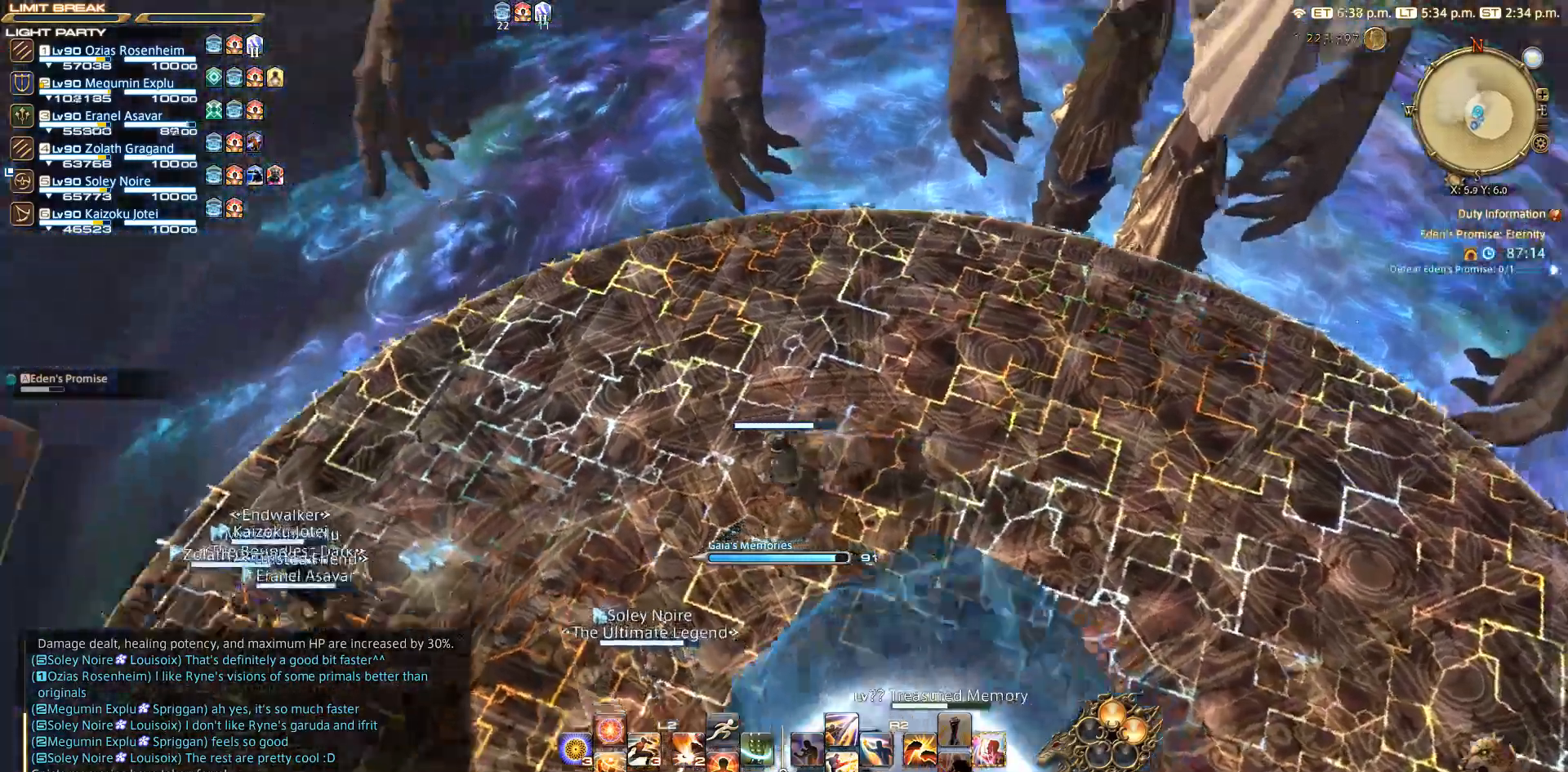
{"buttons": [], "left_stick": "left", "right_stick": "center", "events": [[183, "right_stick", "center"], [317, "CIRCLE", "down"], [450, "CIRCLE", "up"]]}
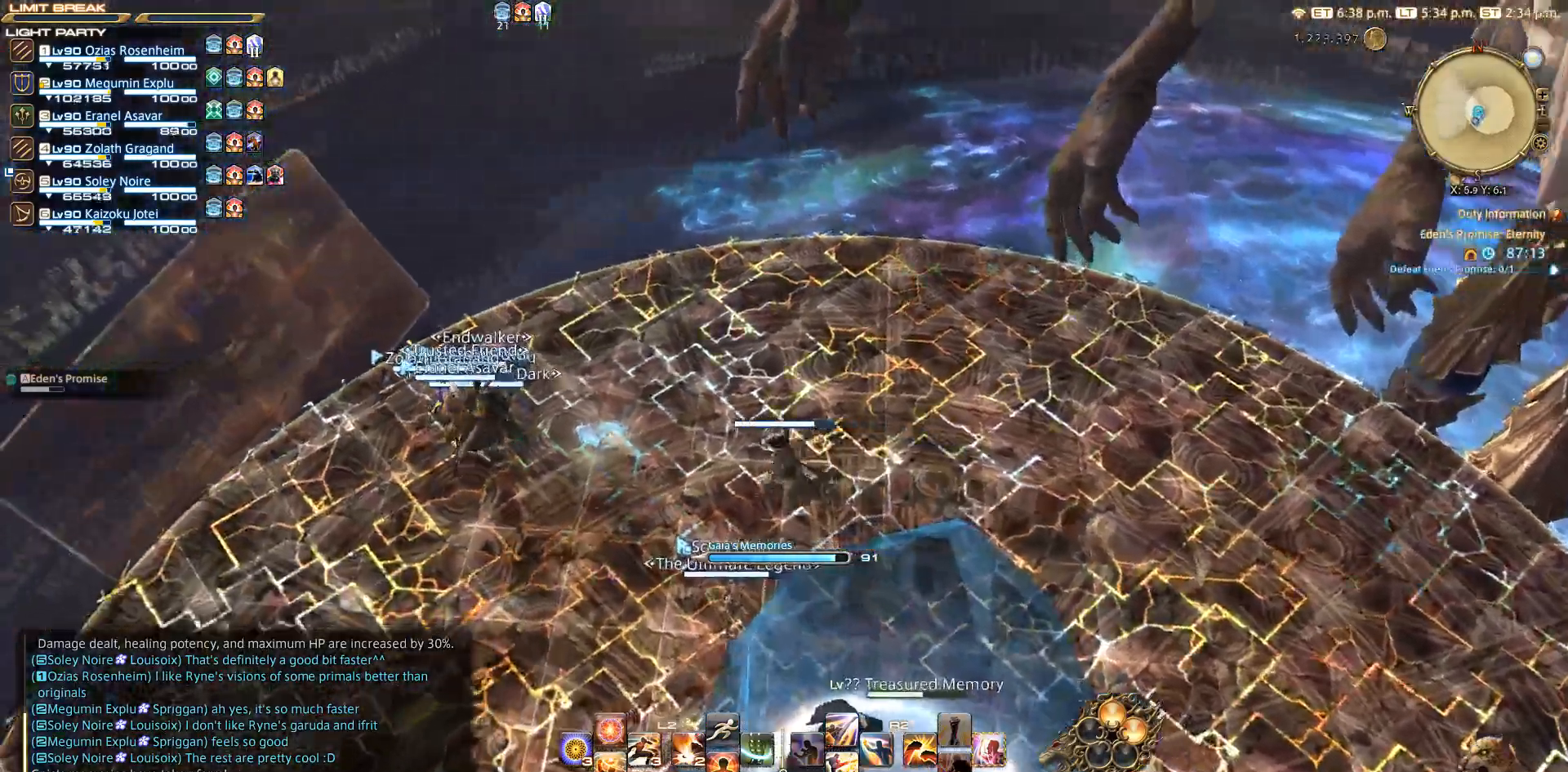
{"buttons": ["CIRCLE"], "left_stick": "left", "right_stick": "center", "events": [[300, "CIRCLE", "down"], [317, "CIRCLE", "up"], [450, "CIRCLE", "down"]]}
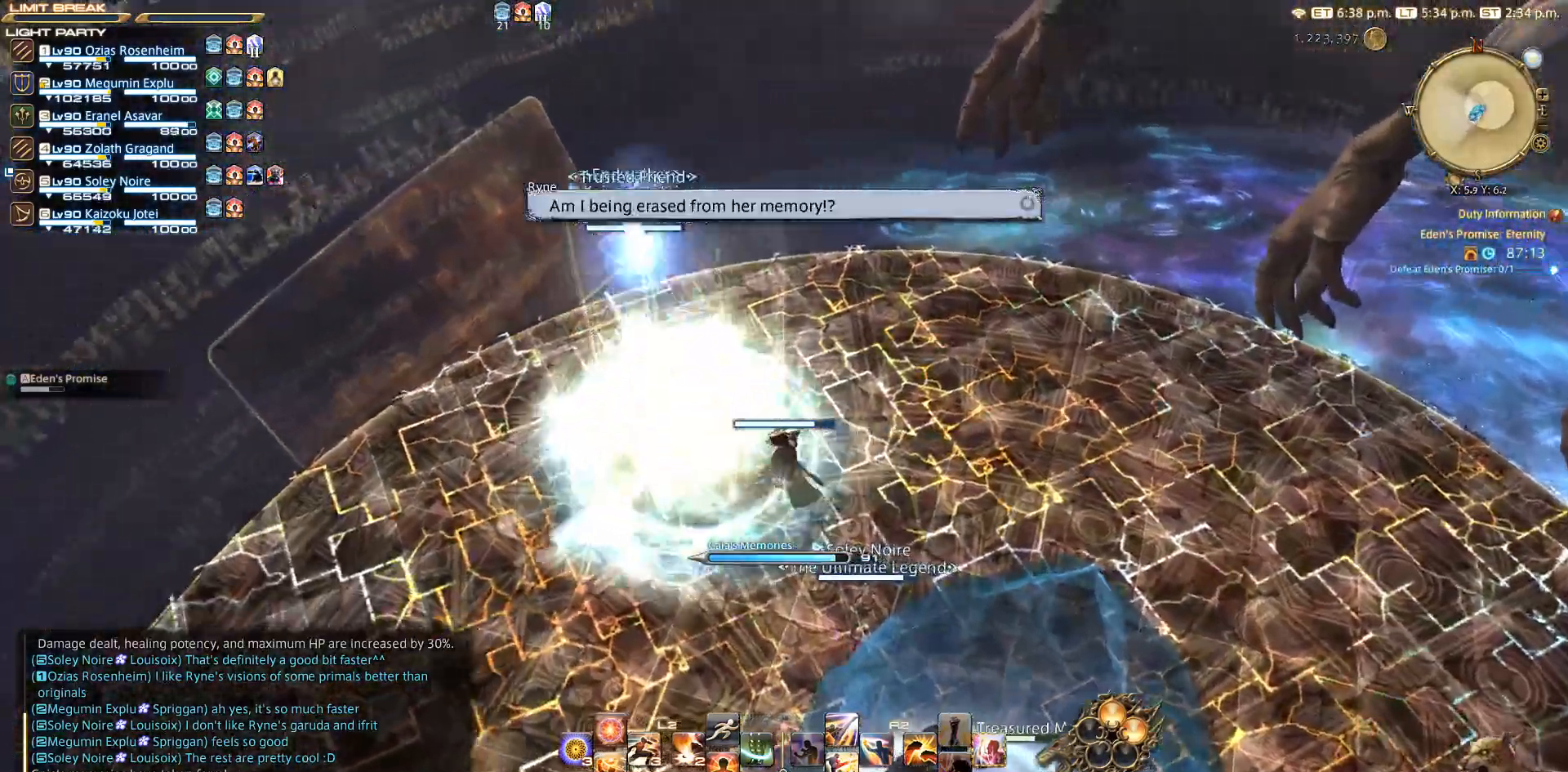
{"buttons": [], "left_stick": "center", "right_stick": "center", "events": [[17, "CIRCLE", "up"], [83, "CIRCLE", "down"], [183, "left_stick", "up-left"], [200, "CIRCLE", "up"], [350, "left_stick", "center"]]}
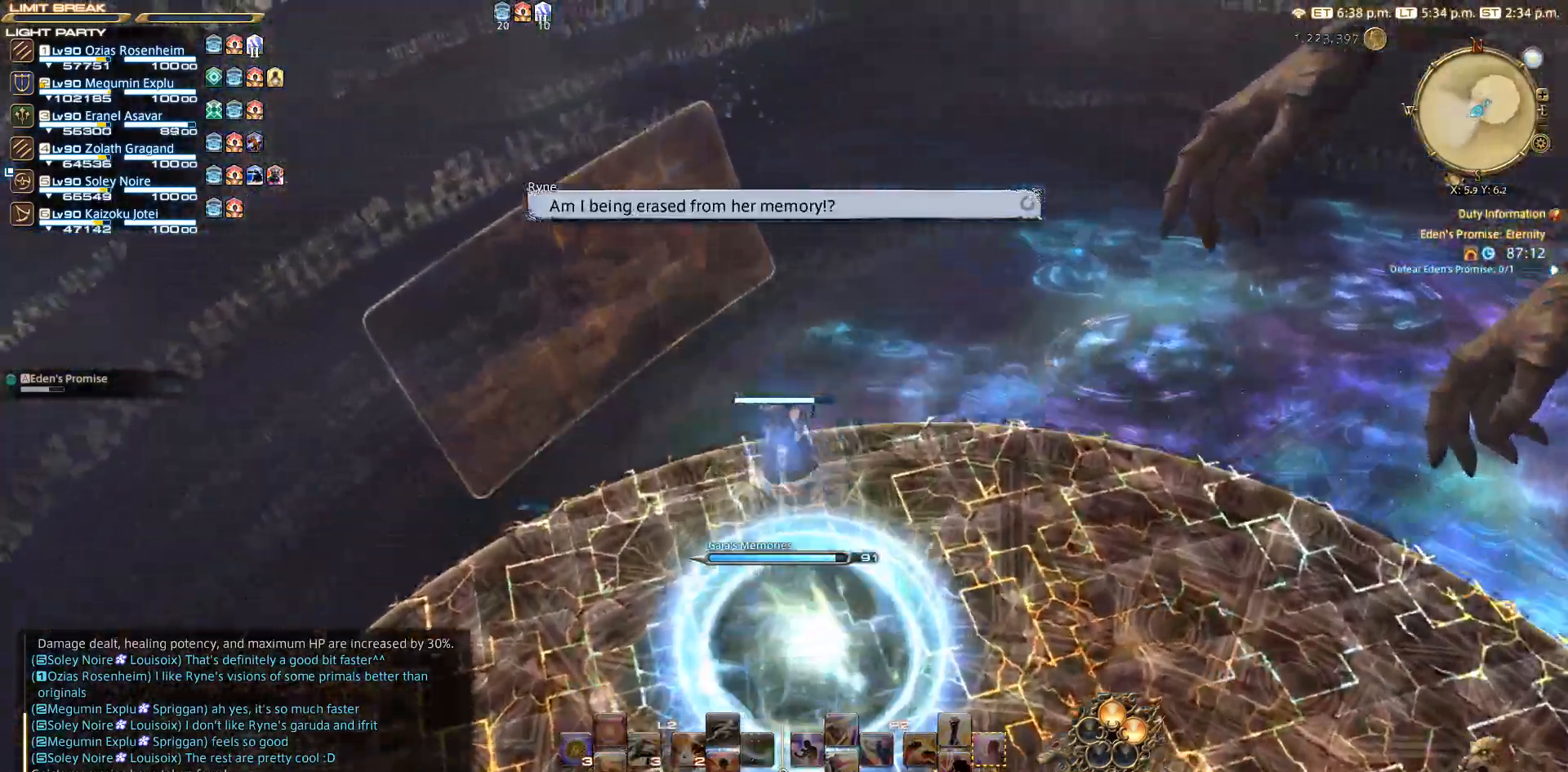
{"buttons": [], "left_stick": "down-right", "right_stick": "center", "events": [[67, "CIRCLE", "down"], [350, "left_stick", "right"], [433, "CIRCLE", "up"], [450, "left_stick", "down-right"]]}
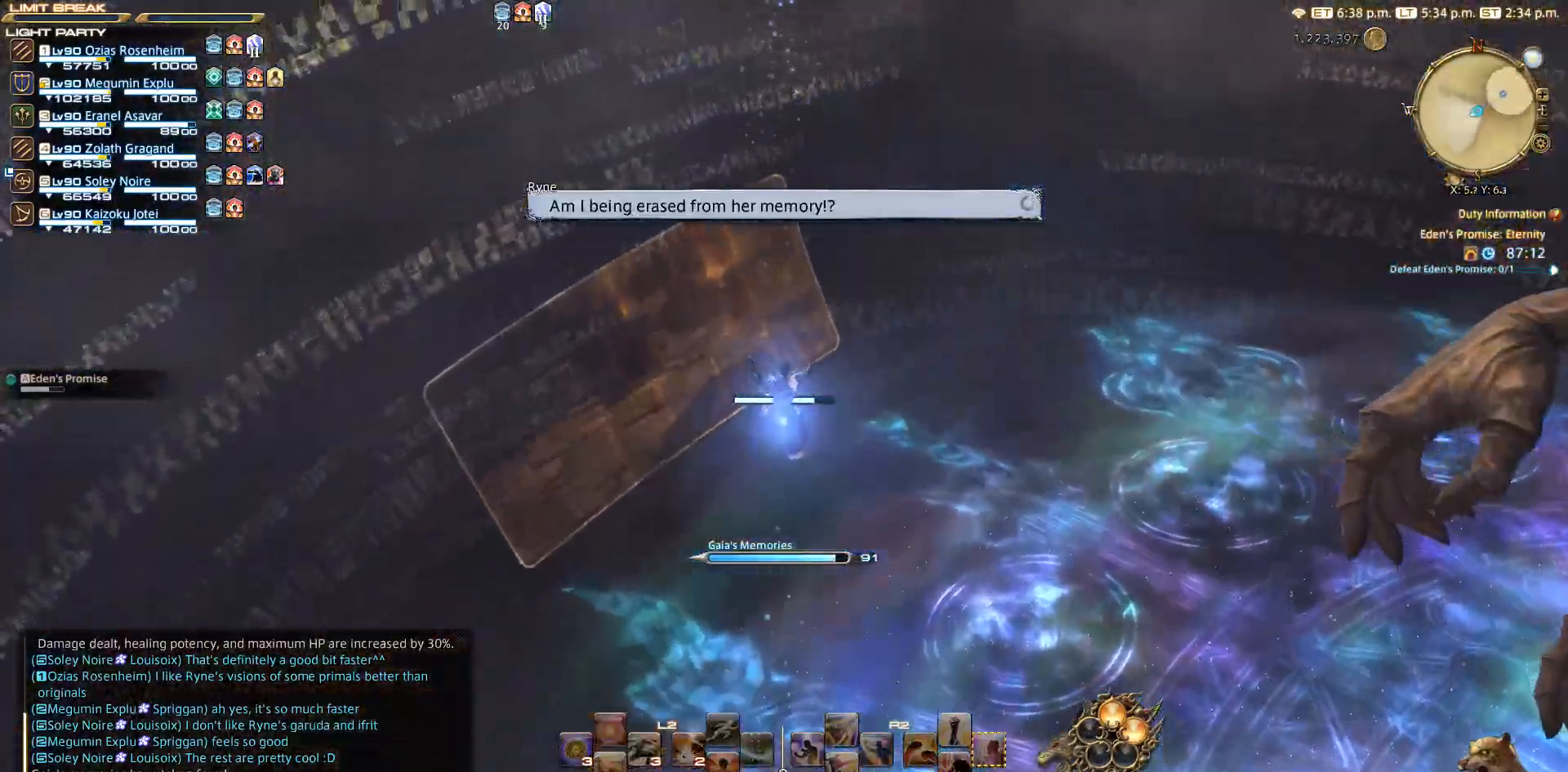
{"buttons": [], "left_stick": "up", "right_stick": "center", "events": [[200, "left_stick", "down"], [383, "left_stick", "left"], [483, "left_stick", "up"]]}
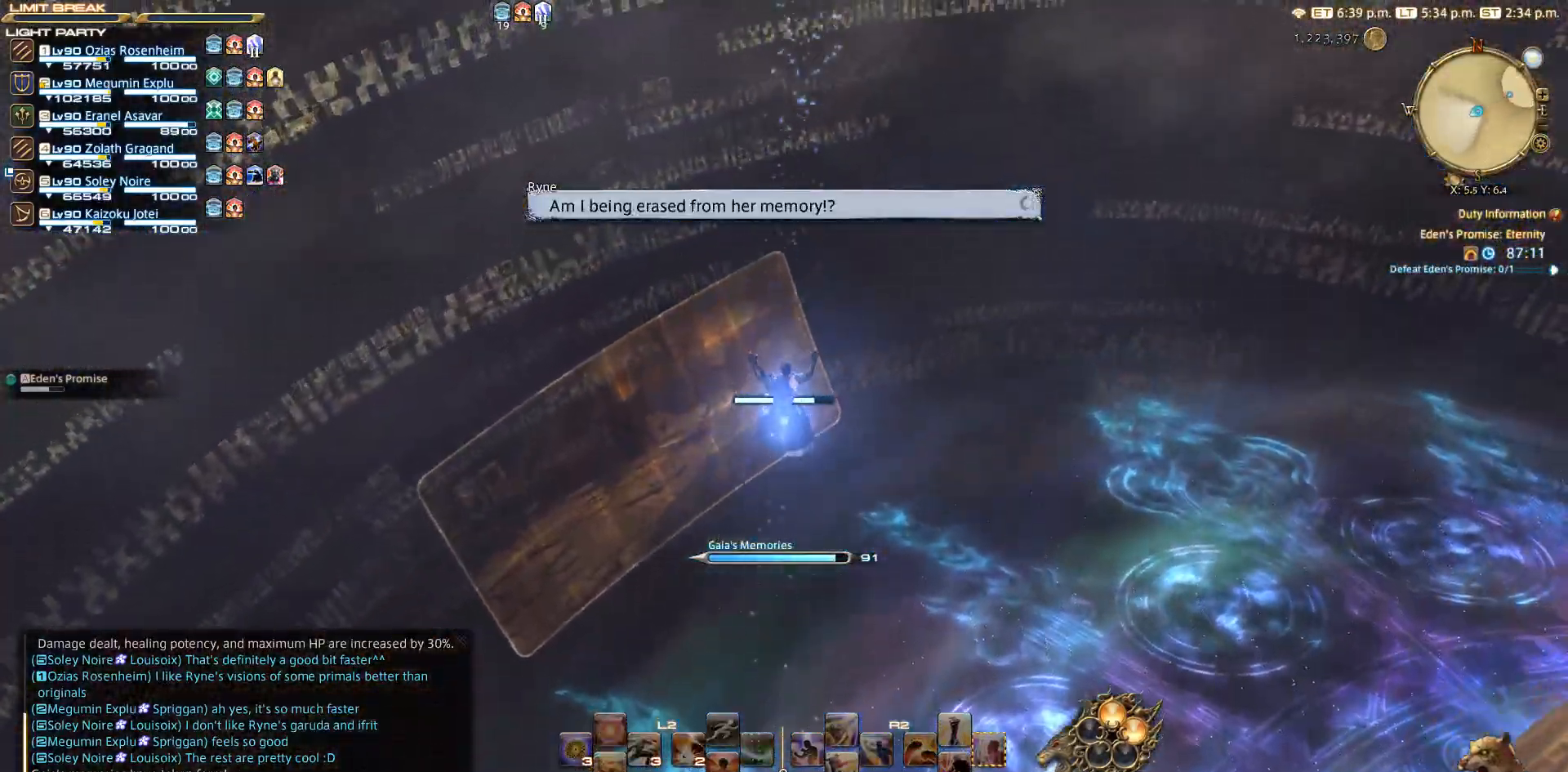
{"buttons": [], "left_stick": "down", "right_stick": "up", "events": [[33, "right_stick", "up"], [83, "left_stick", "right"], [167, "left_stick", "down"], [283, "left_stick", "left"], [383, "left_stick", "up-right"], [483, "left_stick", "down"]]}
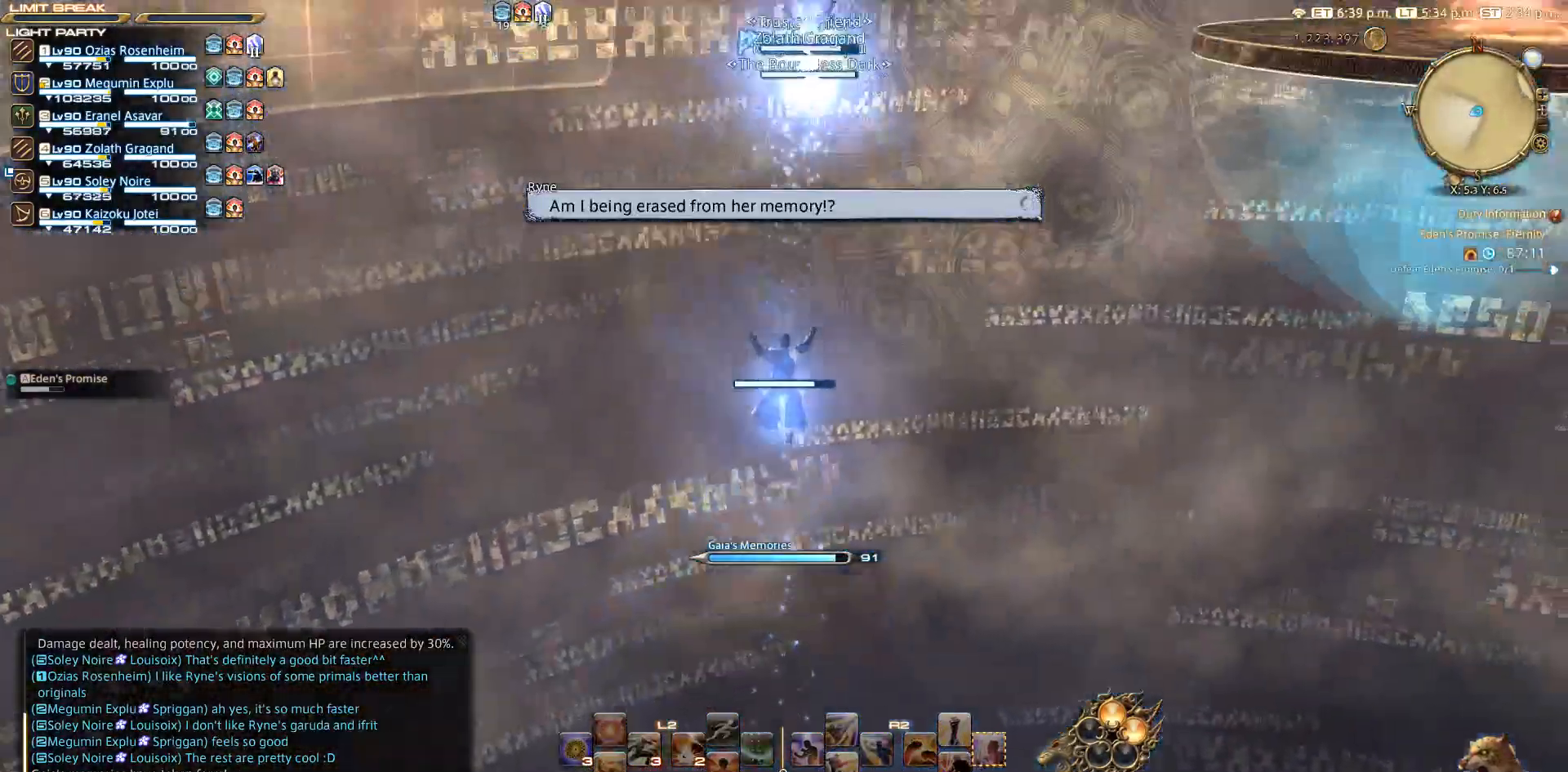
{"buttons": [], "left_stick": "down-right", "right_stick": "center", "events": [[33, "left_stick", "down-left"], [67, "right_stick", "center"], [117, "left_stick", "up-left"], [217, "left_stick", "up-right"], [367, "left_stick", "down-right"]]}
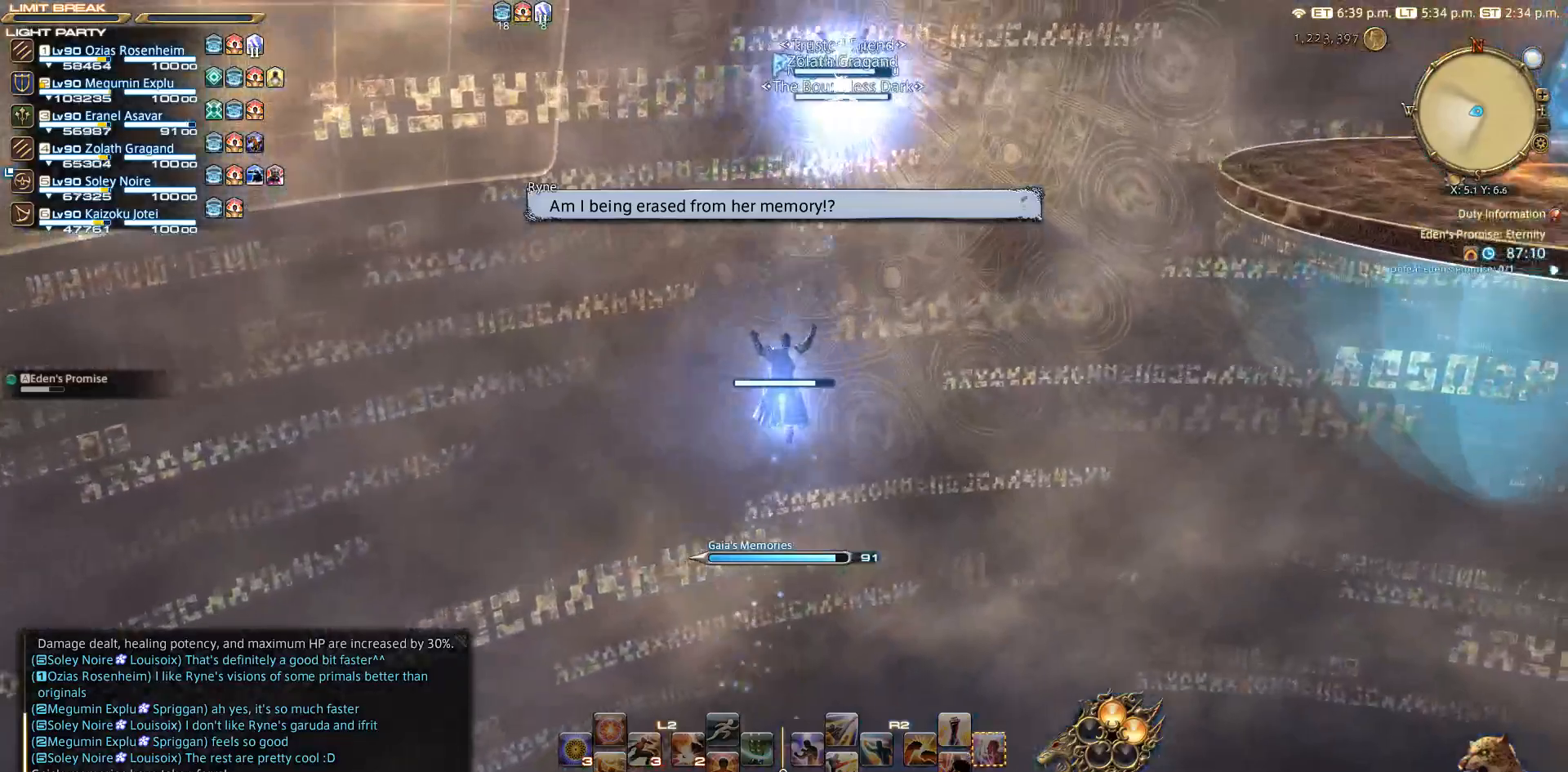
{"buttons": [], "left_stick": "down-right", "right_stick": "right", "events": [[133, "right_stick", "right"]]}
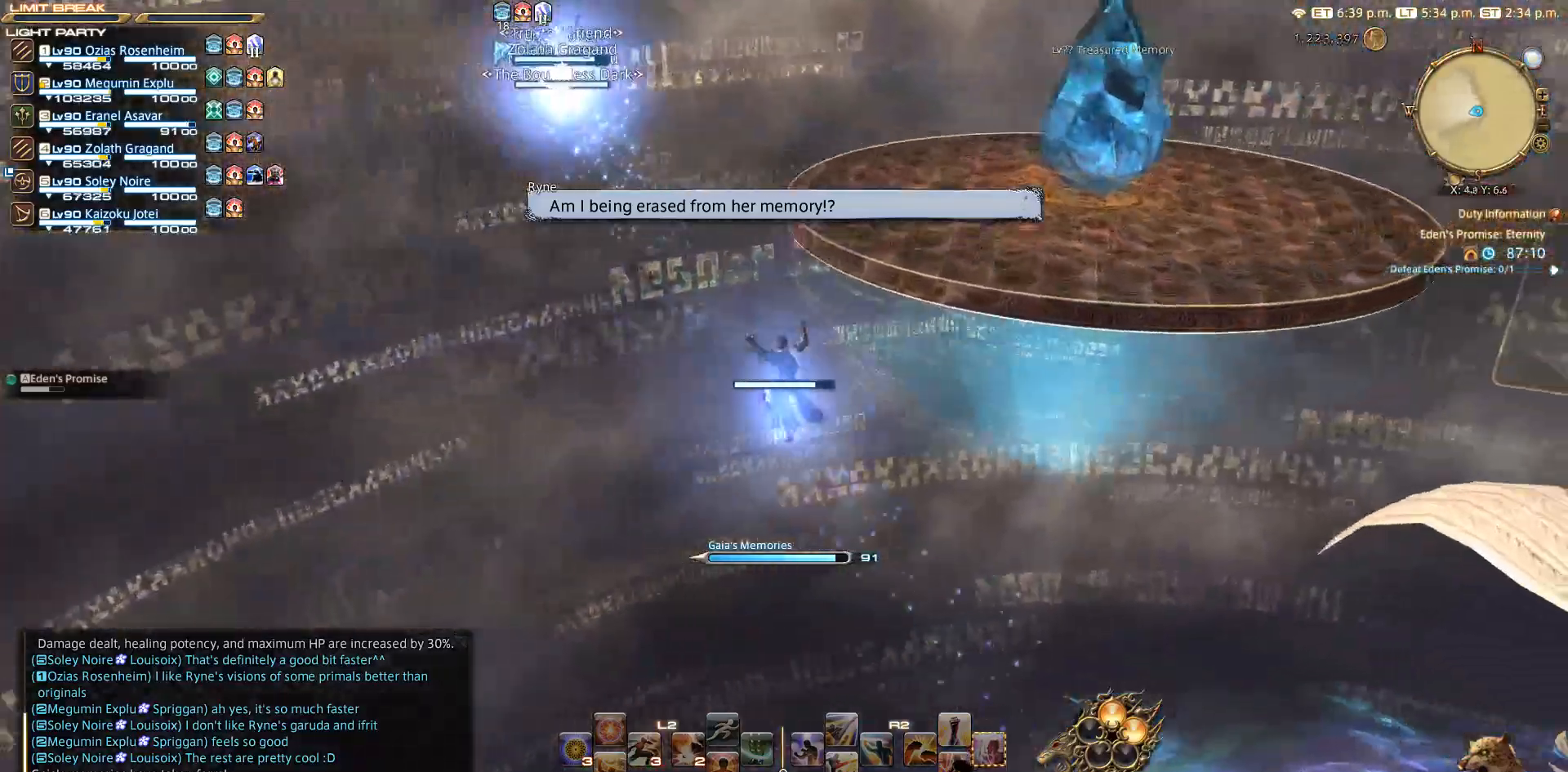
{"buttons": [], "left_stick": "down", "right_stick": "right", "events": [[133, "left_stick", "down"]]}
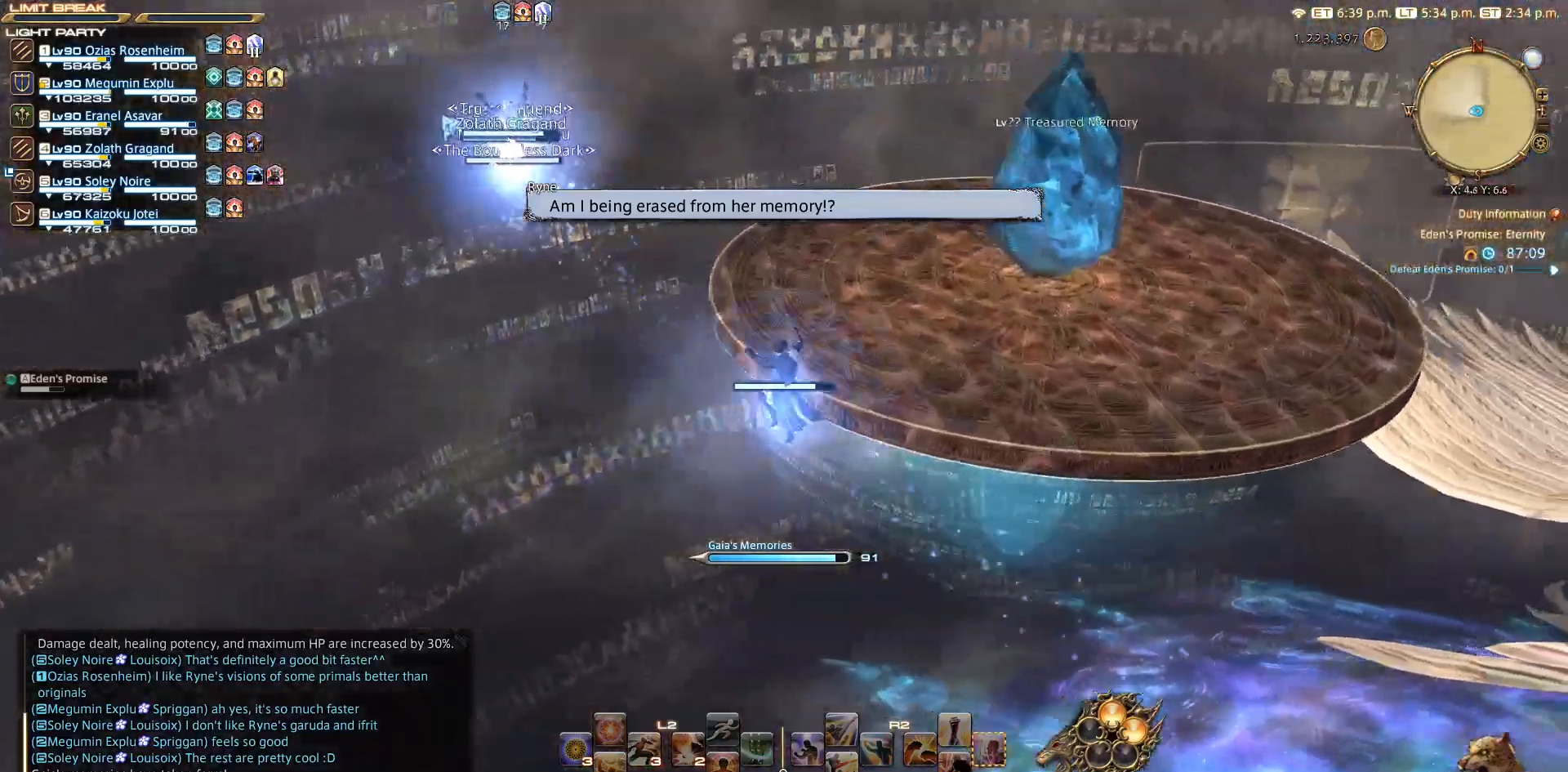
{"buttons": [], "left_stick": "down-left", "right_stick": "right", "events": [[467, "left_stick", "down-left"]]}
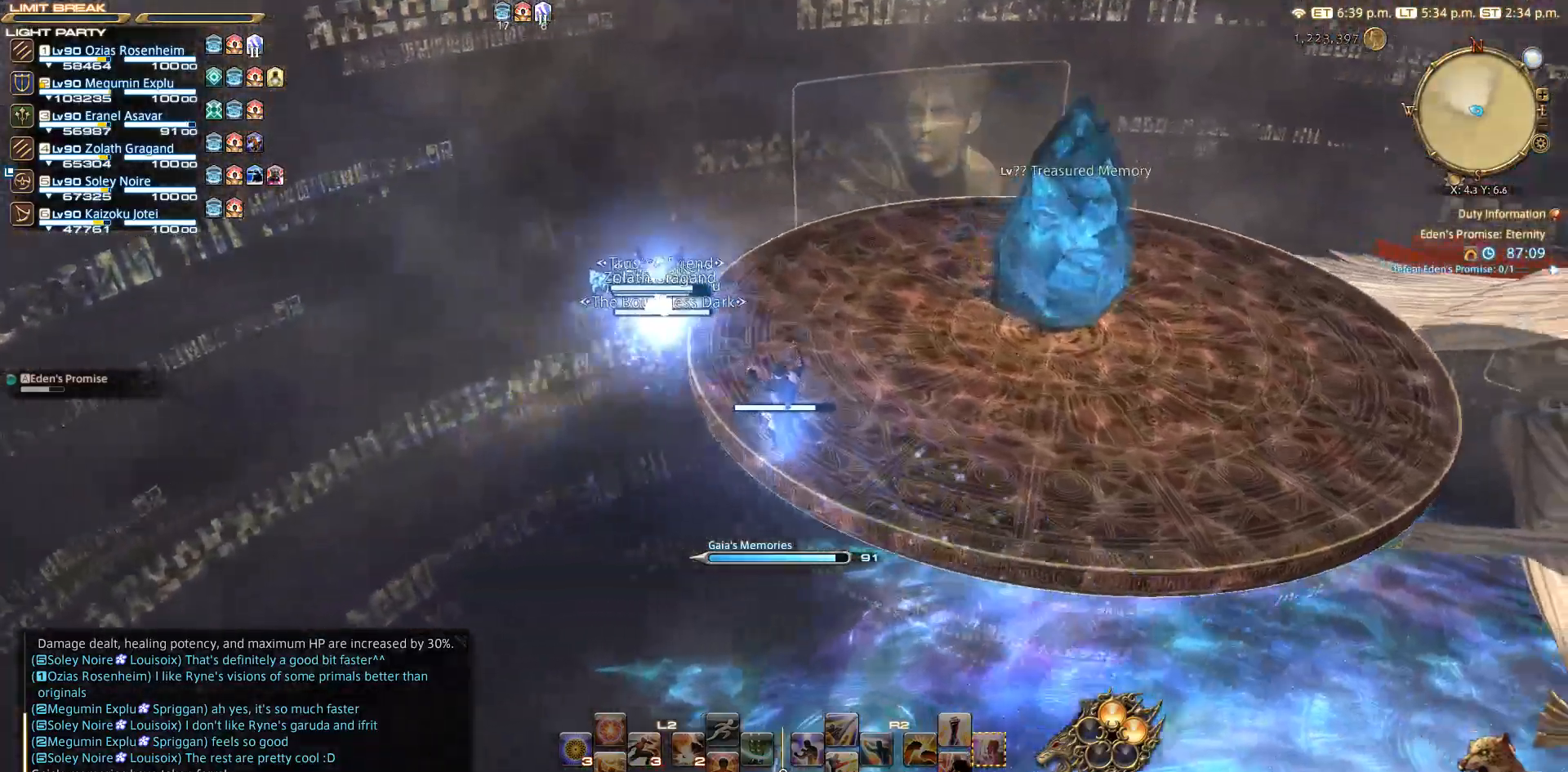
{"buttons": [], "left_stick": "down-left", "right_stick": "up-right", "events": [[483, "right_stick", "up-right"]]}
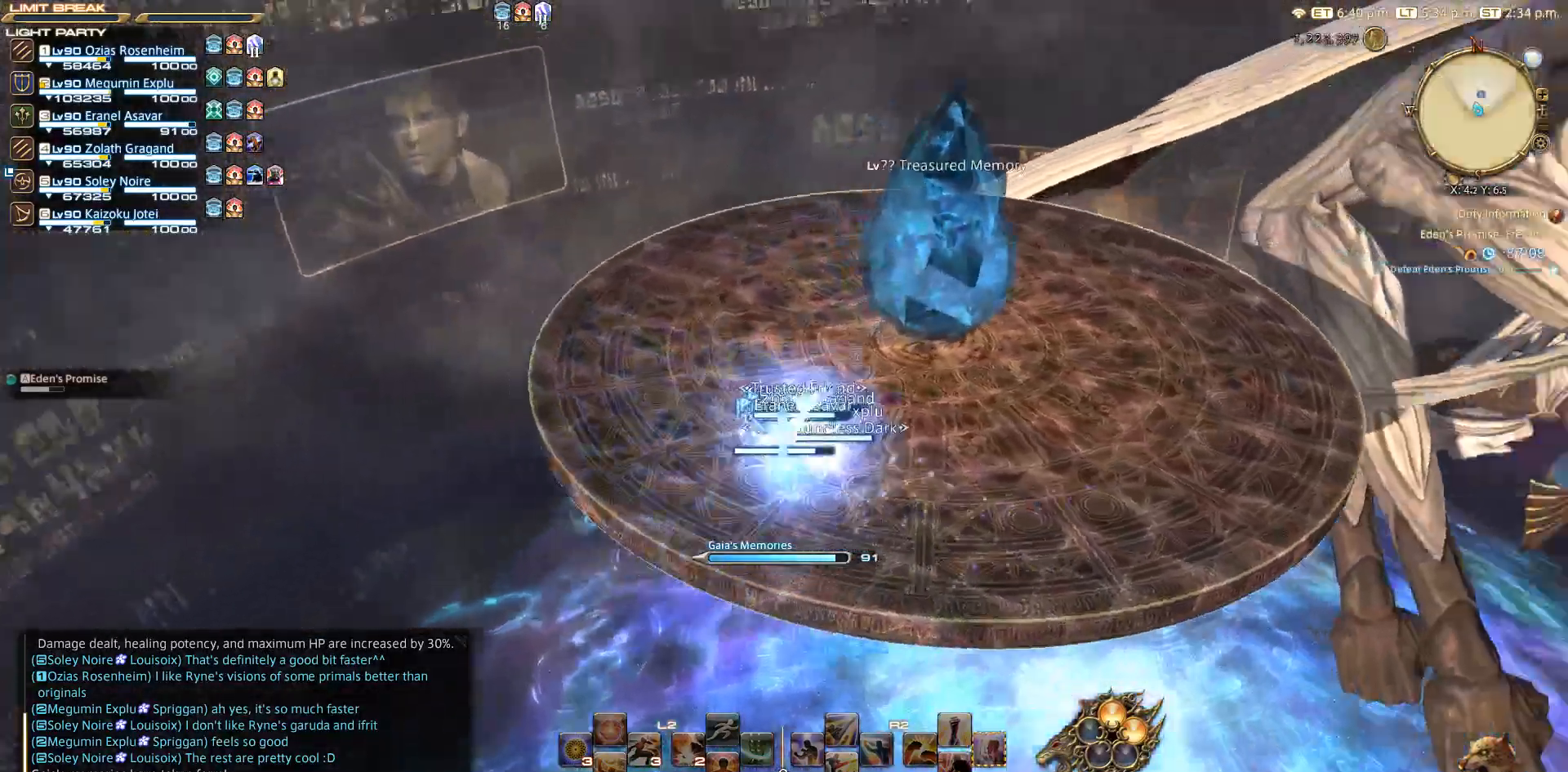
{"buttons": [], "left_stick": "center", "right_stick": "center", "events": [[133, "left_stick", "left"], [300, "left_stick", "up-left"], [317, "CROSS", "down"], [417, "left_stick", "center"], [433, "CROSS", "up"], [467, "right_stick", "center"]]}
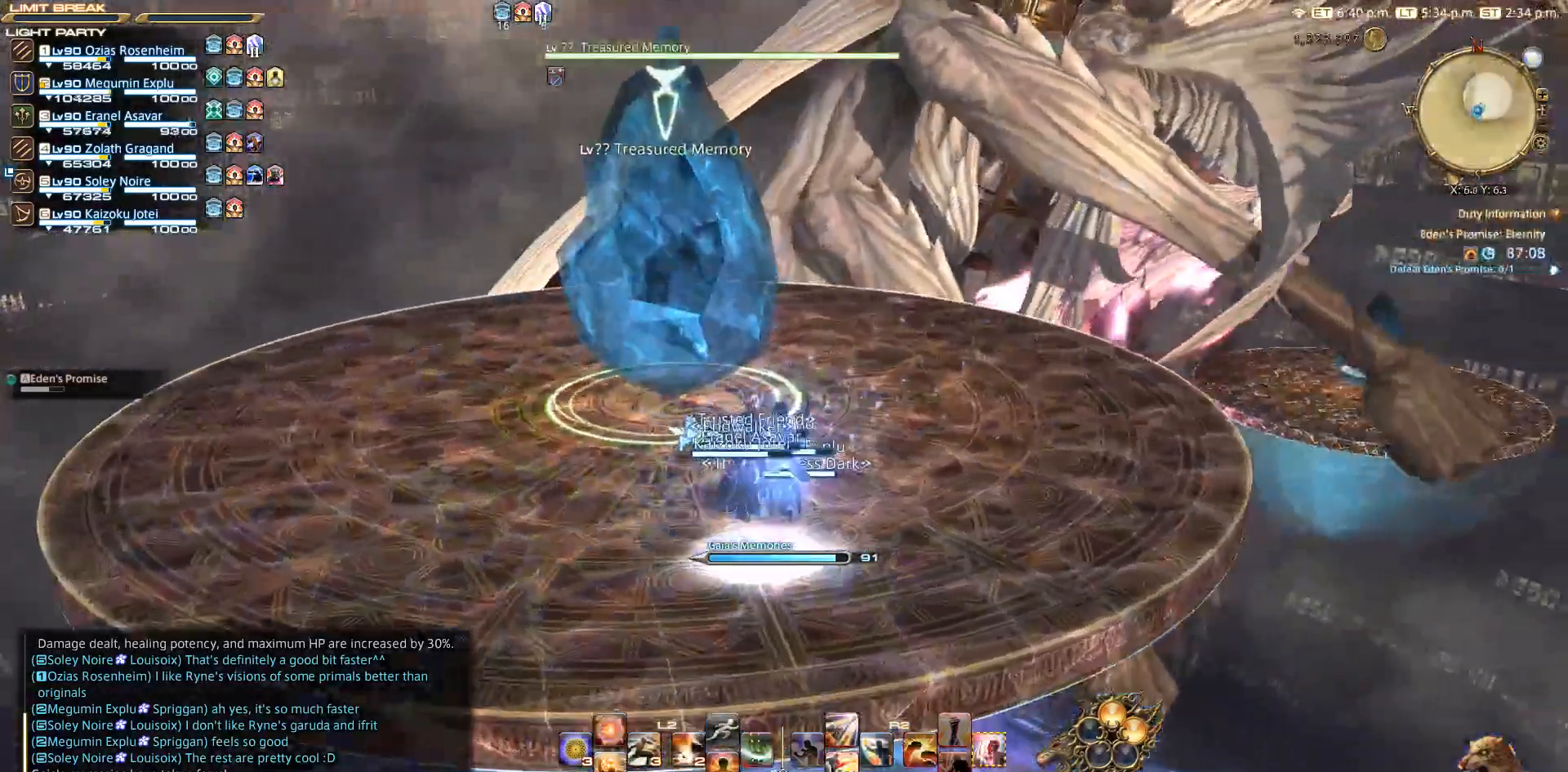
{"buttons": ["CROSS"], "left_stick": "center", "right_stick": "center", "events": [[450, "CROSS", "down"]]}
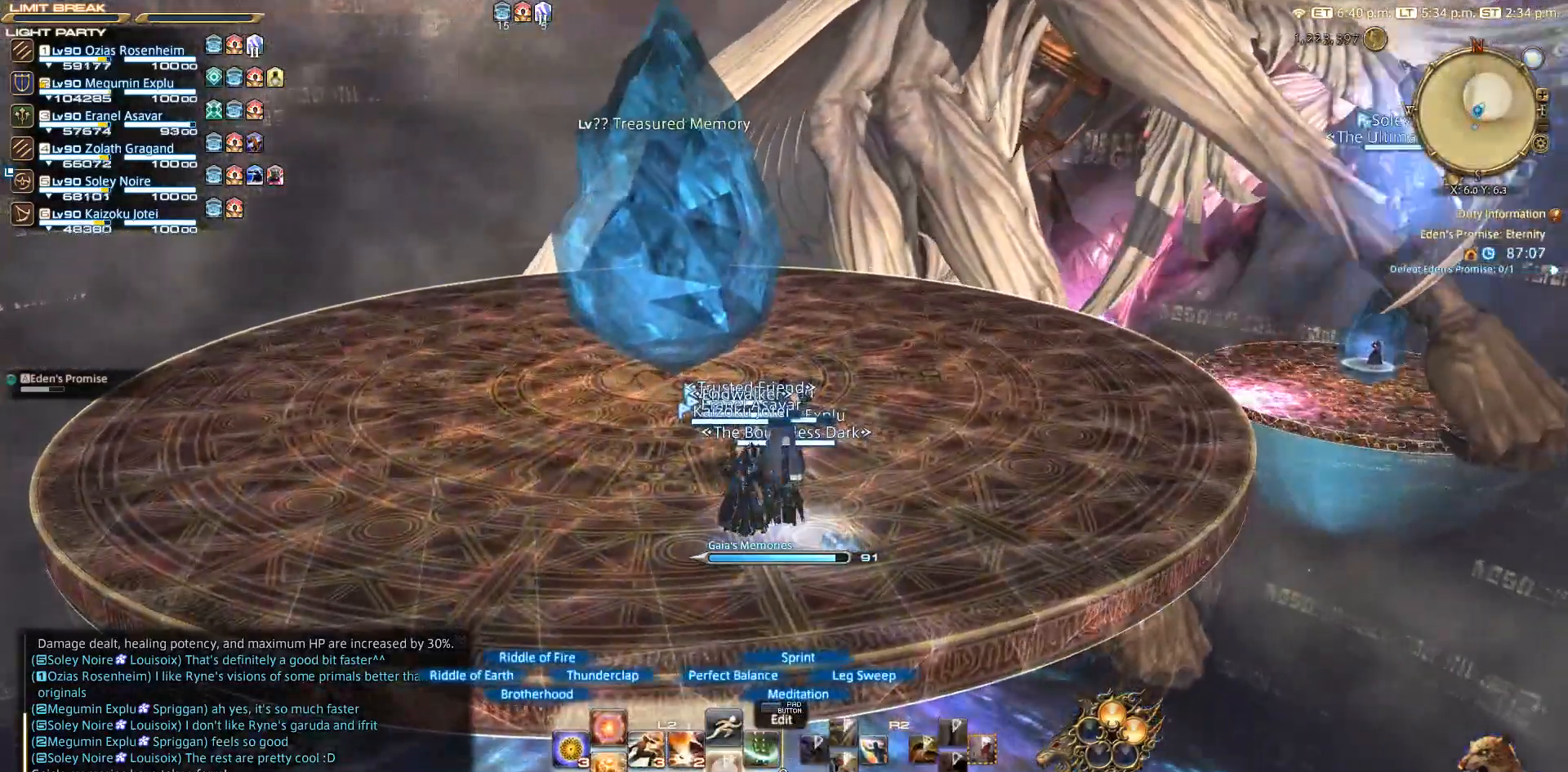
{"buttons": [], "left_stick": "center", "right_stick": "center", "events": [[67, "CROSS", "up"]]}
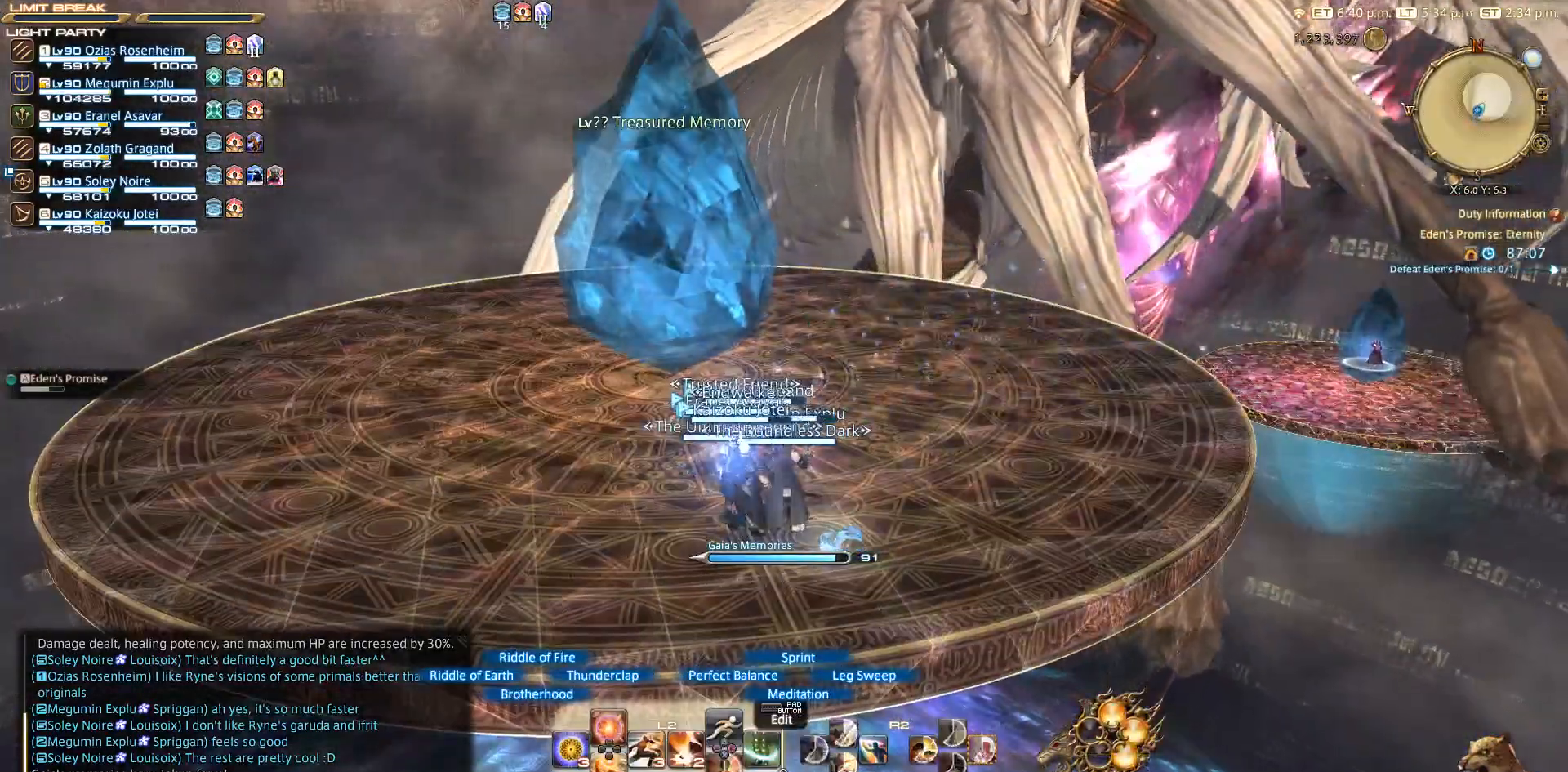
{"buttons": [], "left_stick": "center", "right_stick": "center", "events": [[150, "CROSS", "down"], [233, "CROSS", "up"], [250, "CROSS", "down"], [350, "CROSS", "up"]]}
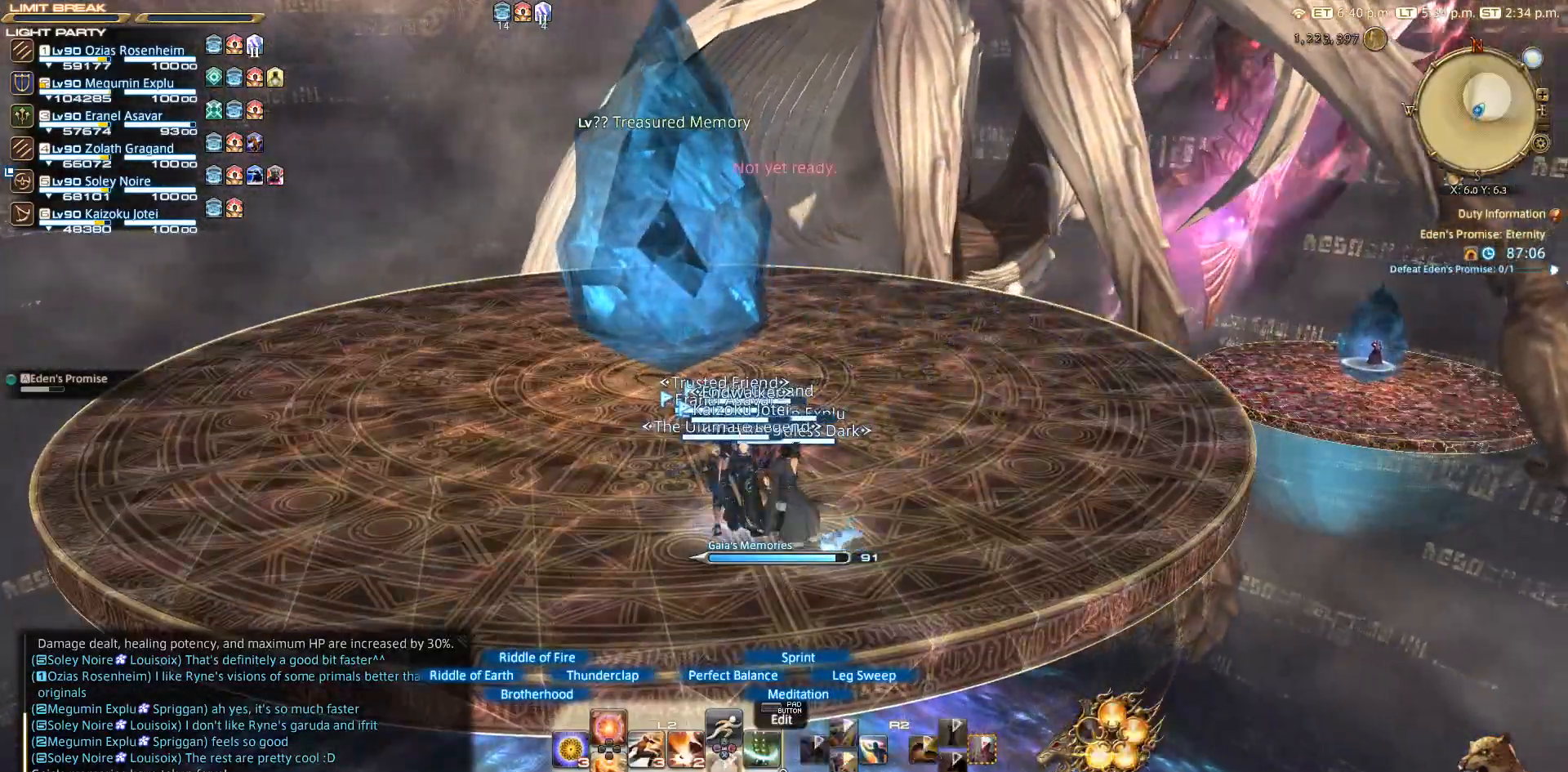
{"buttons": [], "left_stick": "center", "right_stick": "center", "events": [[17, "CROSS", "down"], [150, "CROSS", "up"], [250, "CROSS", "down"], [450, "CROSS", "up"]]}
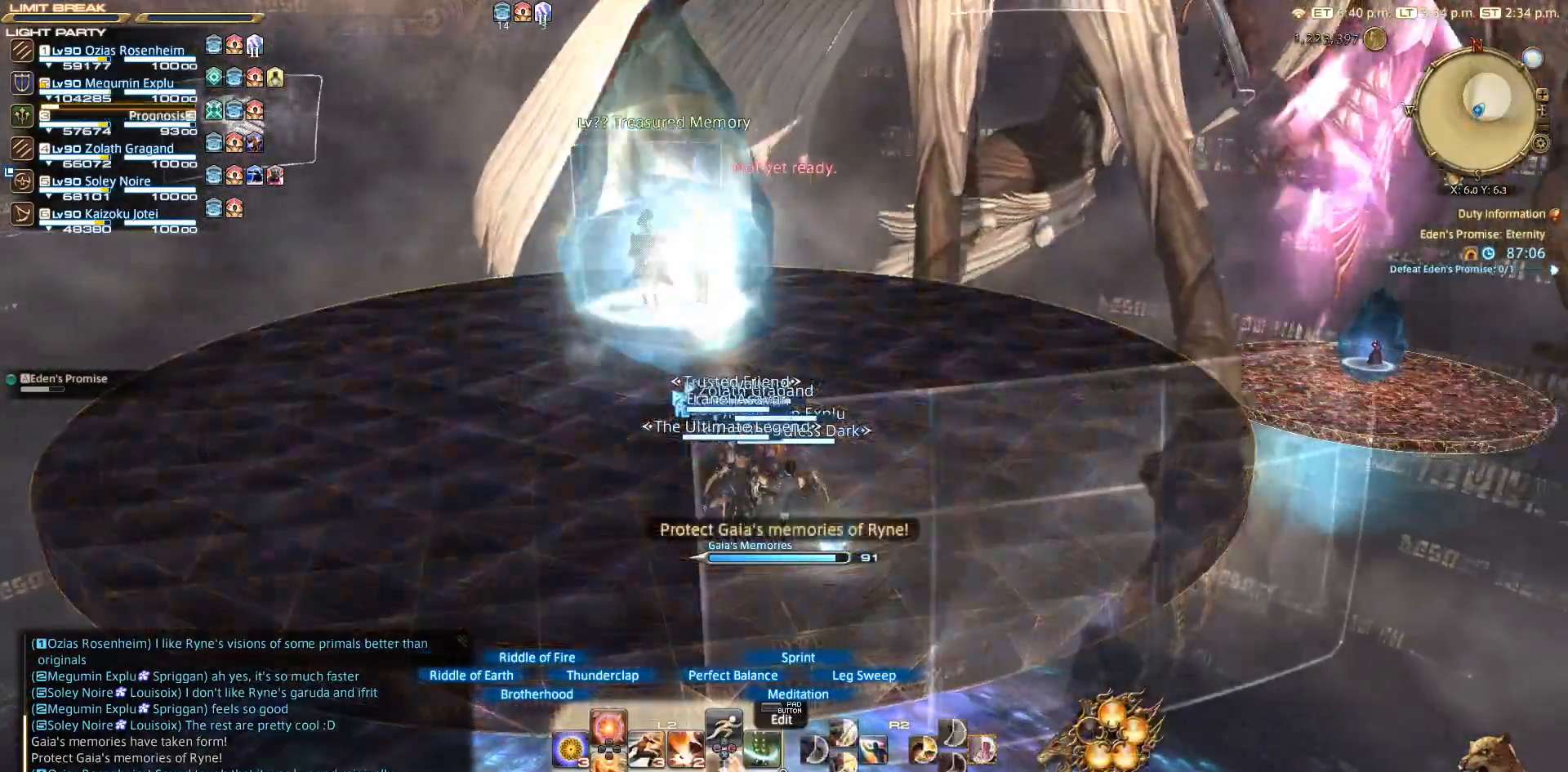
{"buttons": ["CROSS"], "left_stick": "center", "right_stick": "center", "events": [[133, "CROSS", "down"], [250, "CROSS", "up"], [450, "CROSS", "down"]]}
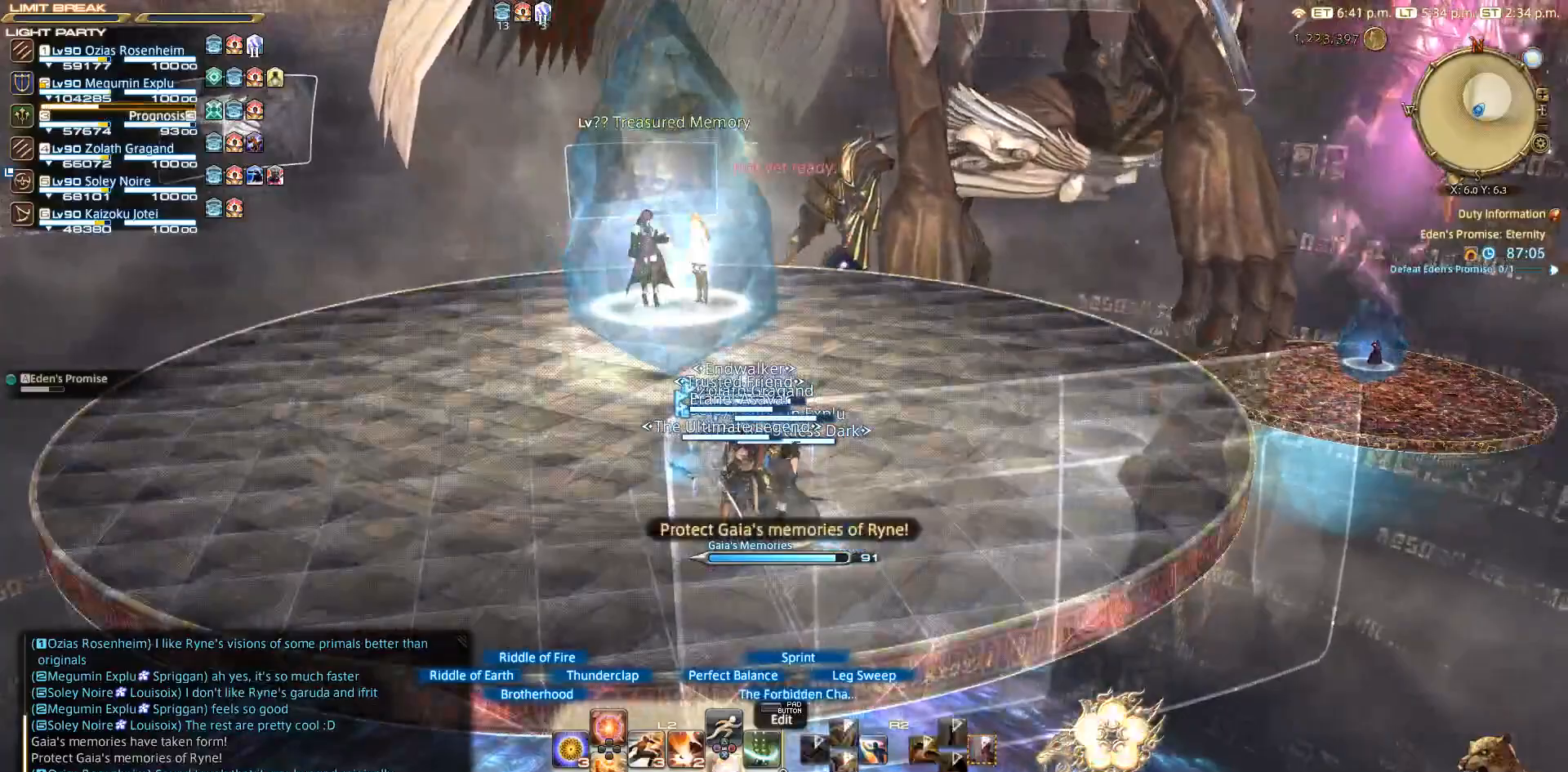
{"buttons": [], "left_stick": "center", "right_stick": "center", "events": [[50, "CROSS", "up"]]}
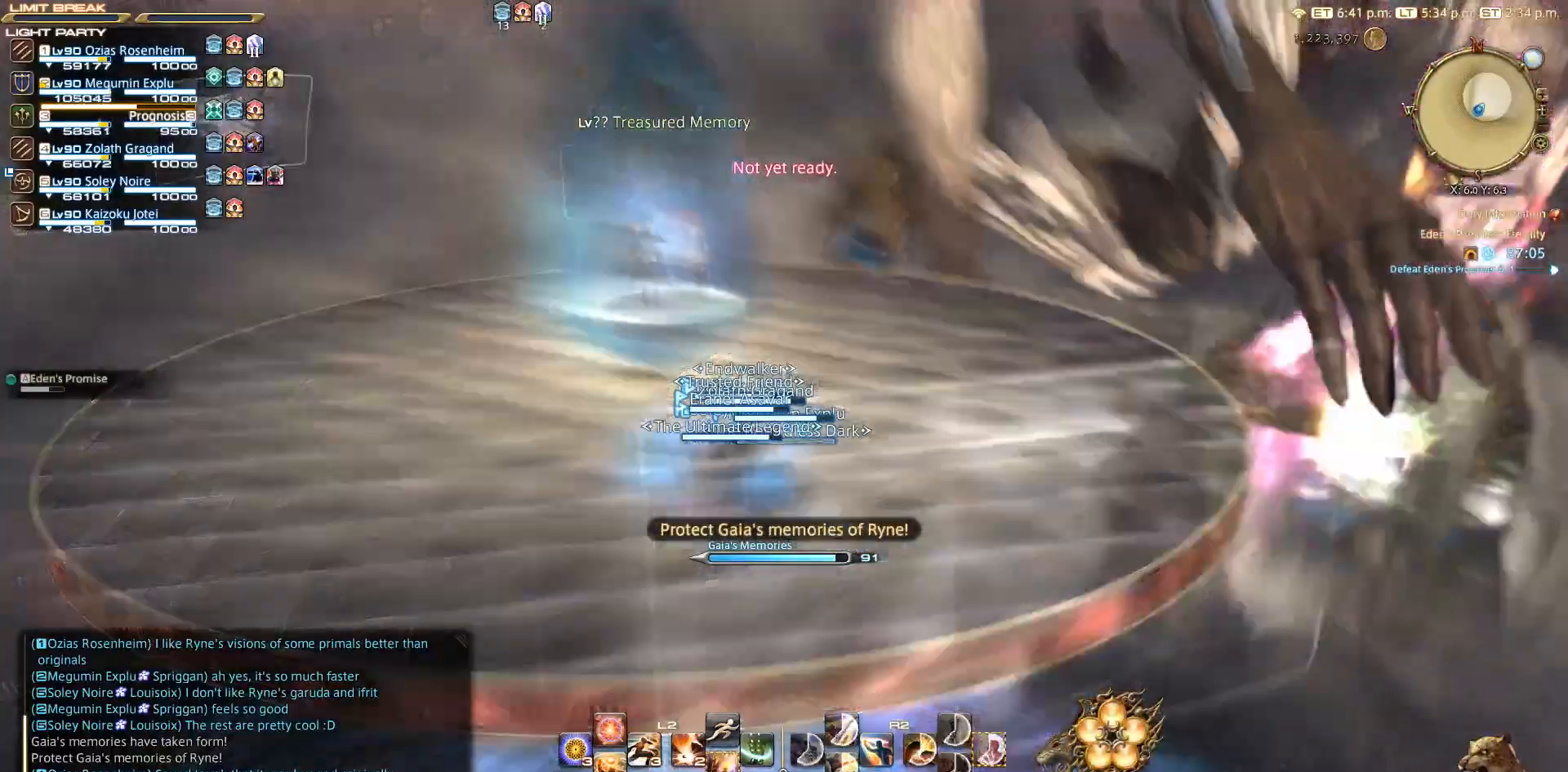
{"buttons": [], "left_stick": "center", "right_stick": "center", "events": []}
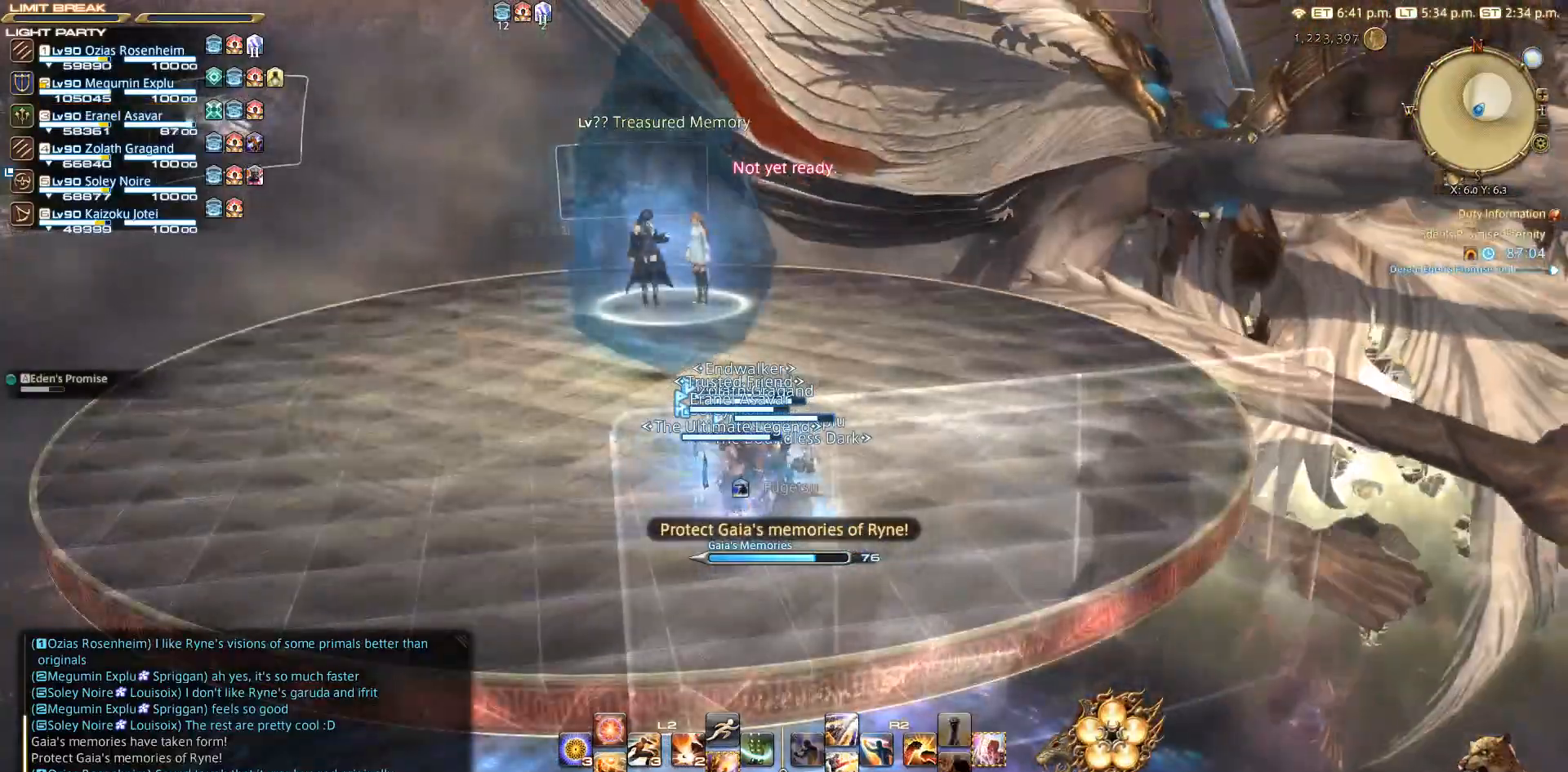
{"buttons": [], "left_stick": "center", "right_stick": "right", "events": [[450, "right_stick", "right"]]}
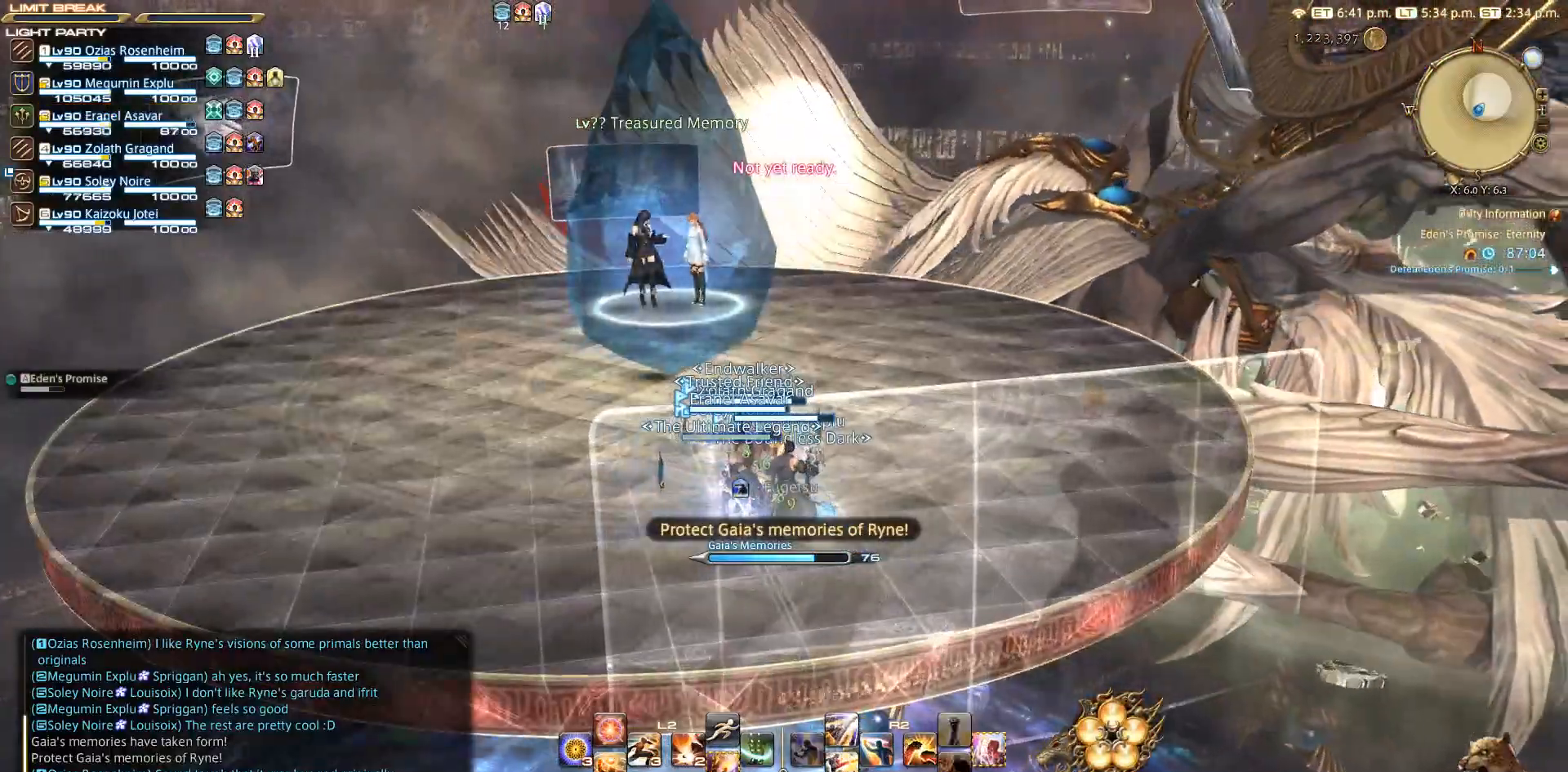
{"buttons": [], "left_stick": "center", "right_stick": "up-right", "events": [[483, "right_stick", "up-right"]]}
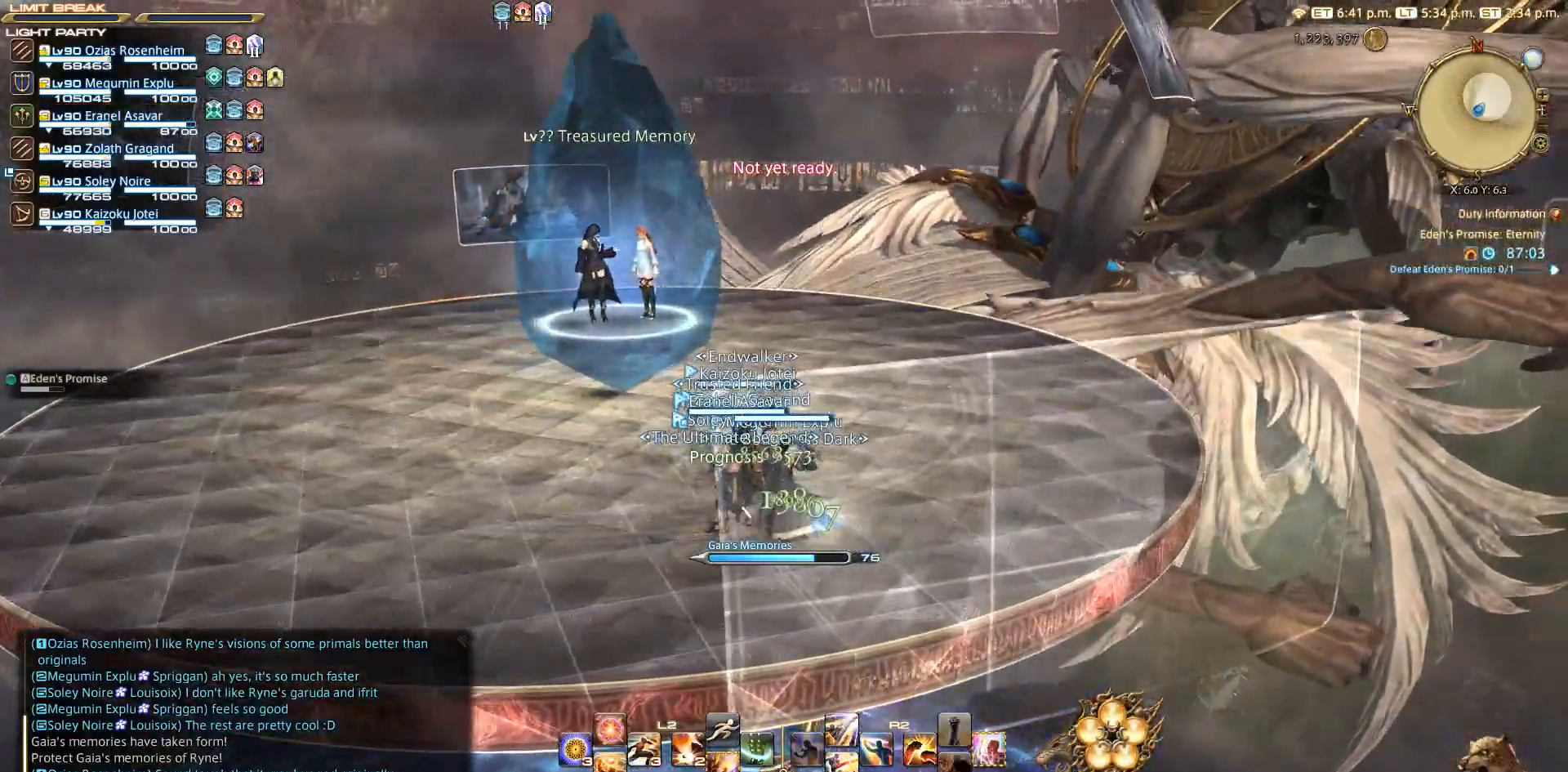
{"buttons": [], "left_stick": "center", "right_stick": "center", "events": [[150, "right_stick", "right"], [283, "right_stick", "center"]]}
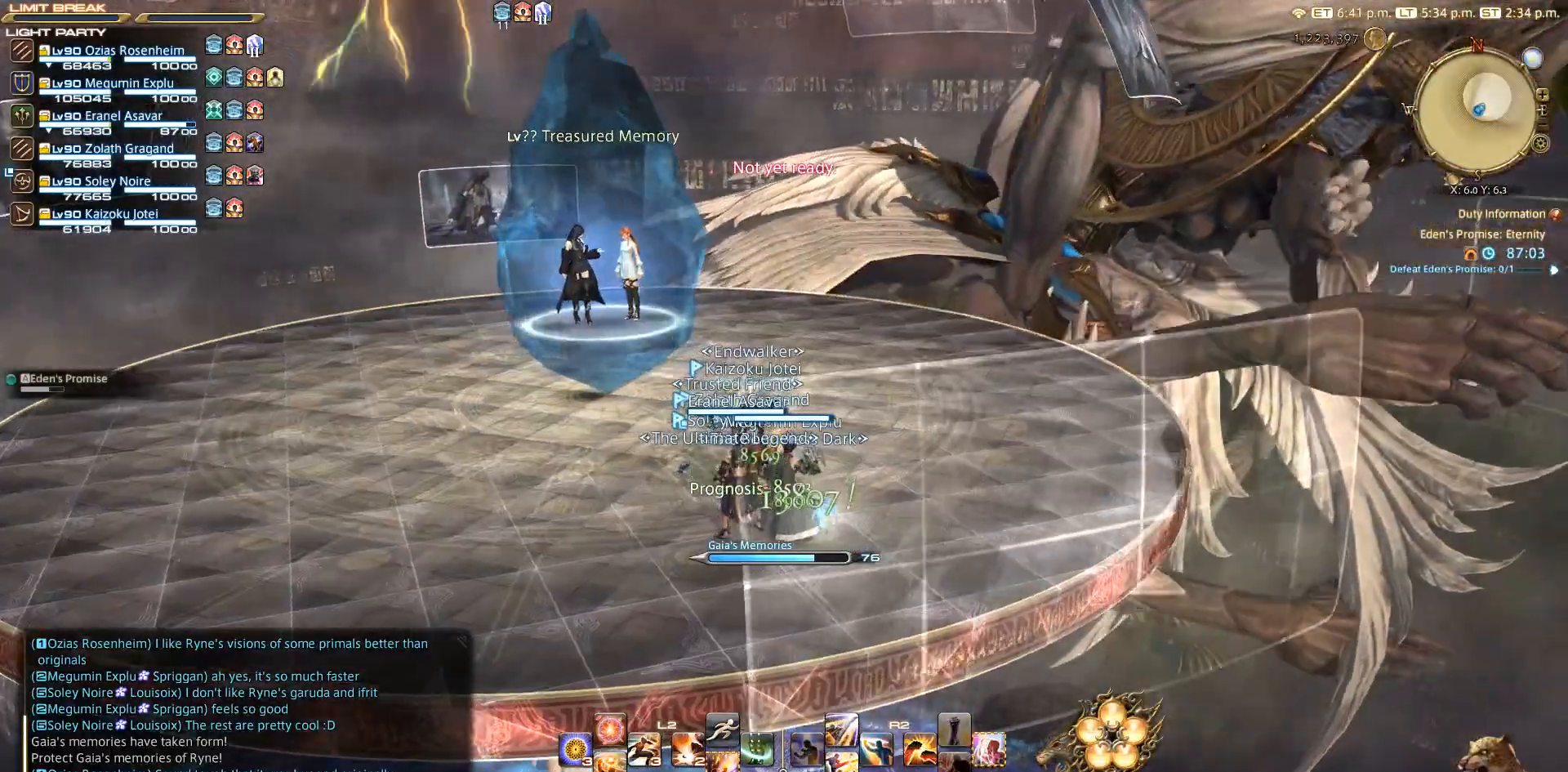
{"buttons": [], "left_stick": "center", "right_stick": "center", "events": []}
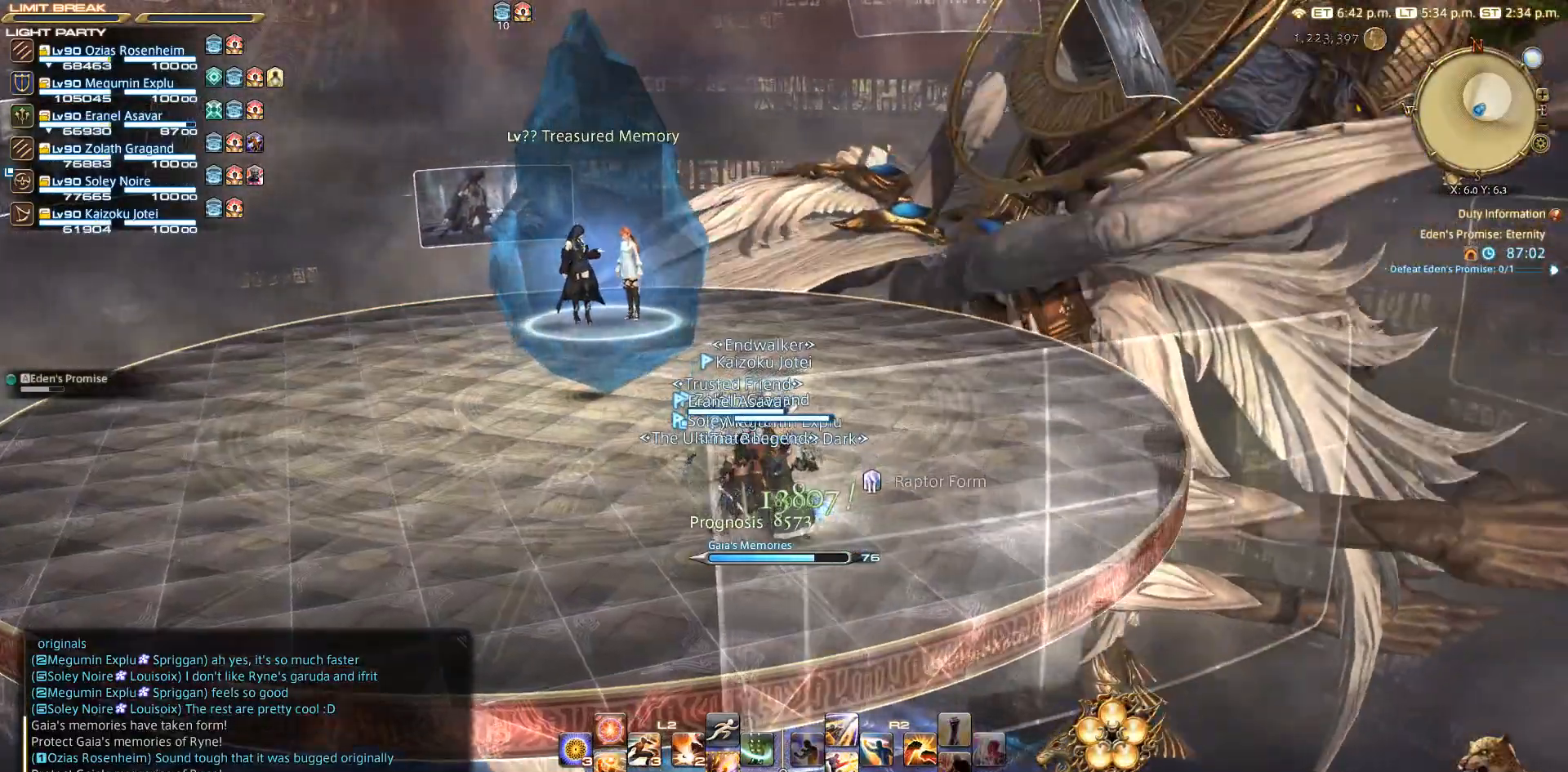
{"buttons": [], "left_stick": "center", "right_stick": "center", "events": []}